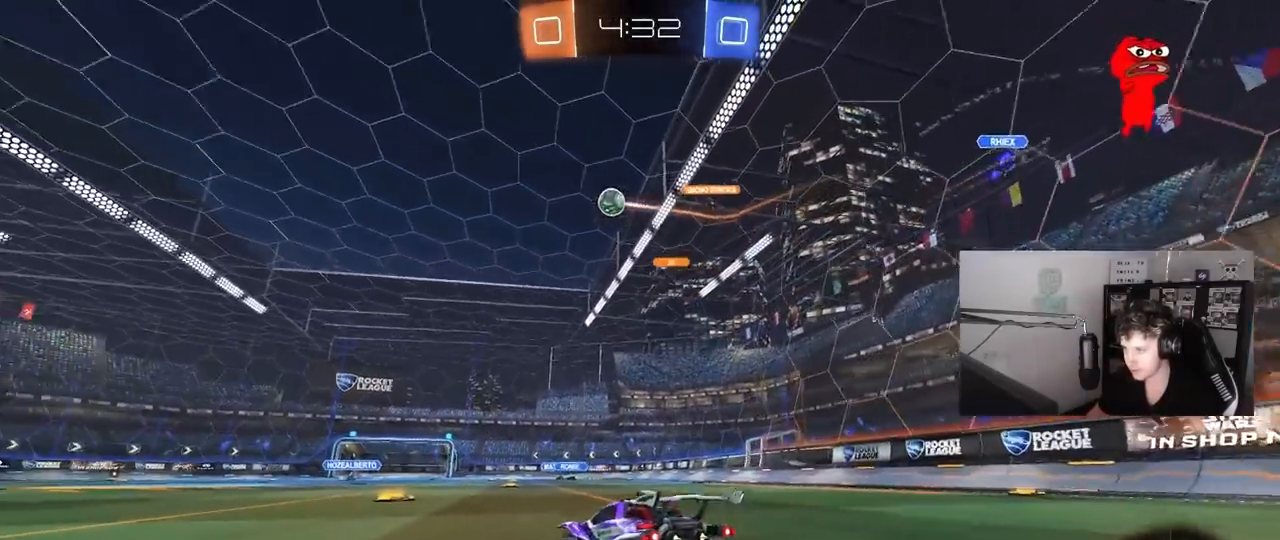
Gameplay with keyboard and mouse; each line is a JSON object with the keys and mouse buttons held at the frame after it. "events" lists presses ("down") and releases ("up") of "1", "2", "3", "4", "5", "a", "alt", "c", "caps_lock", "ctrl", "d", "e", "f", "g", "q", "r", "s", "shift", "space", "t", "tab", "v", "w", "x", "z", "mouse_left", "mouse_wheel" and "mouse_right" between this image and that frame as [ms after this image, input, new state], when the widget could be followed in between. "mouse_left", "mouse_wheel", "mouse_right" = the "left", "wheel", "right" buttons of the "mouse" list. No other keys are recorded. "wheel" means that the mouse wheel is clicked or scrolled. "mouse_move" is the direction in which the mouse moves at that frame (one of eight, or "still"), when it could be read.
{"keys": ["a", "w"], "mouse": ["left"], "mouse_move": "still", "events": [[83, "mouse_left", "down"], [167, "a", "down"], [167, "shift", "down"], [267, "shift", "up"]]}
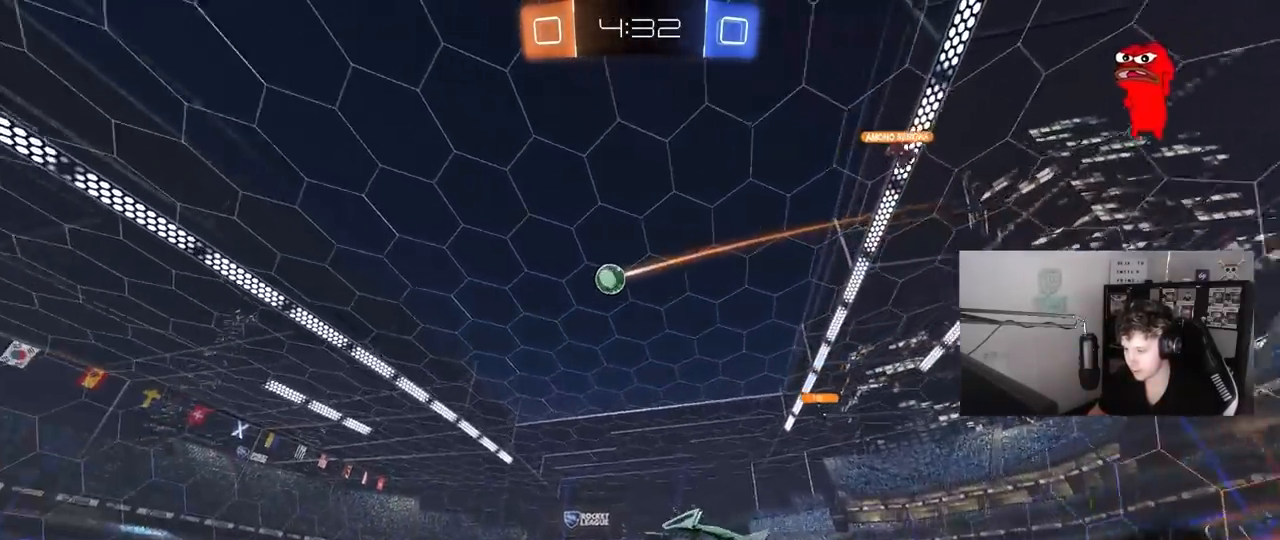
{"keys": ["a", "s", "shift"], "mouse": [], "mouse_move": "up", "events": [[50, "a", "up"], [50, "mouse_right", "down"], [83, "mouse_left", "up"], [83, "mouse_right", "up"], [133, "a", "down"], [133, "shift", "down"], [183, "mouse_right", "down"], [233, "s", "down"], [233, "w", "up"], [283, "space", "down"], [367, "mouse_right", "up"], [417, "space", "up"]]}
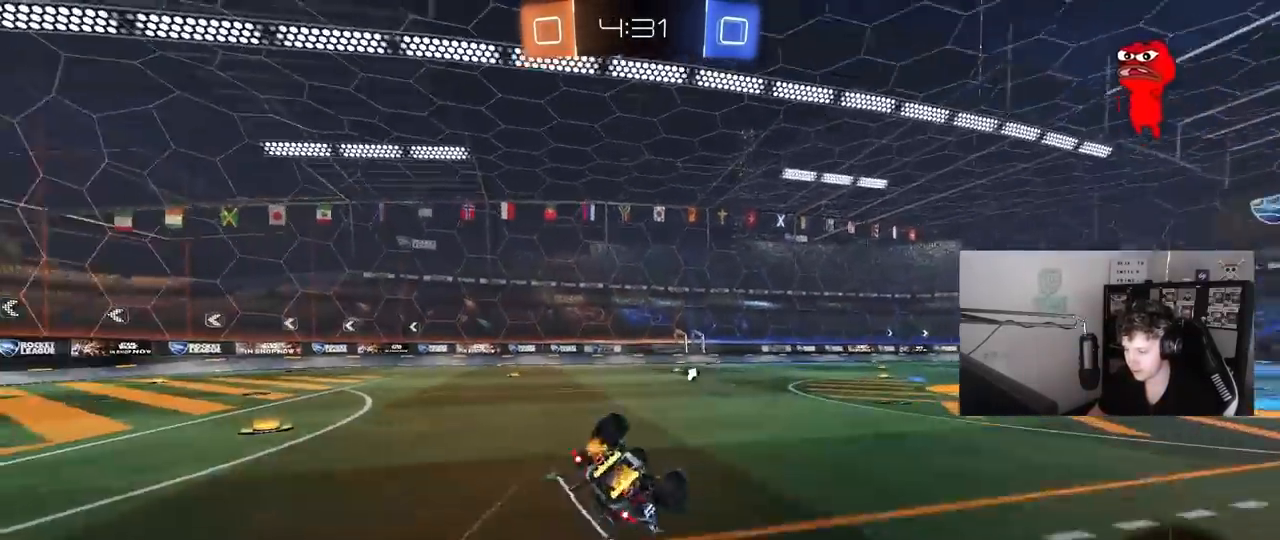
{"keys": [], "mouse": [], "mouse_move": "still", "events": [[17, "s", "up"], [150, "s", "down"], [150, "space", "down"], [250, "mouse_left", "down"], [350, "mouse_left", "up"], [350, "space", "up"], [383, "shift", "up"], [433, "s", "up"], [483, "a", "up"]]}
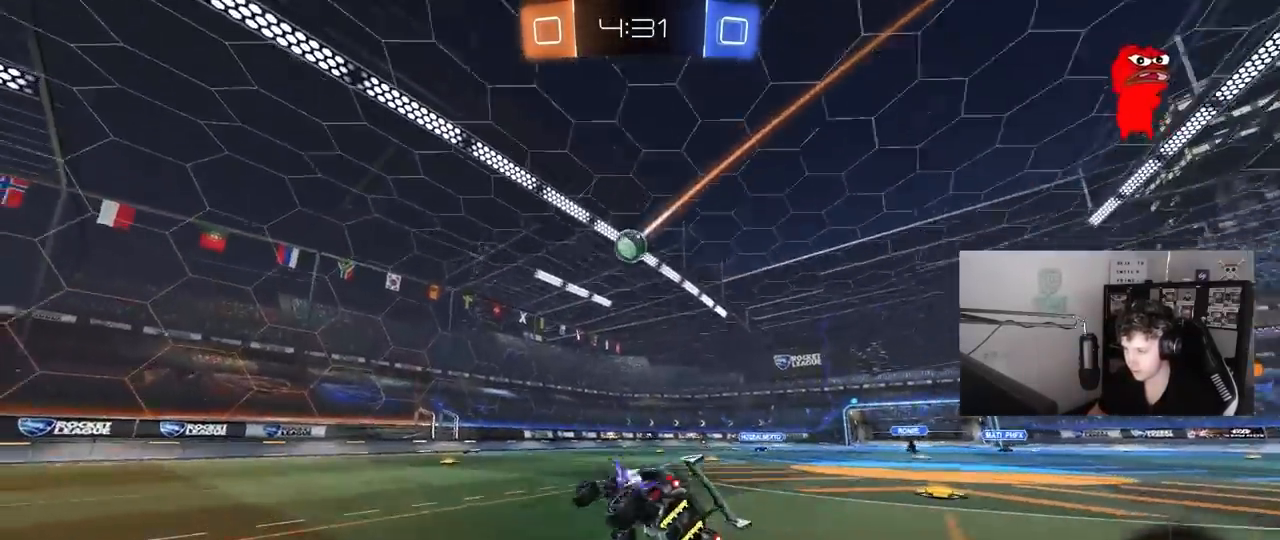
{"keys": ["w"], "mouse": [], "mouse_move": "still", "events": [[217, "d", "down"], [217, "w", "down"], [350, "d", "up"]]}
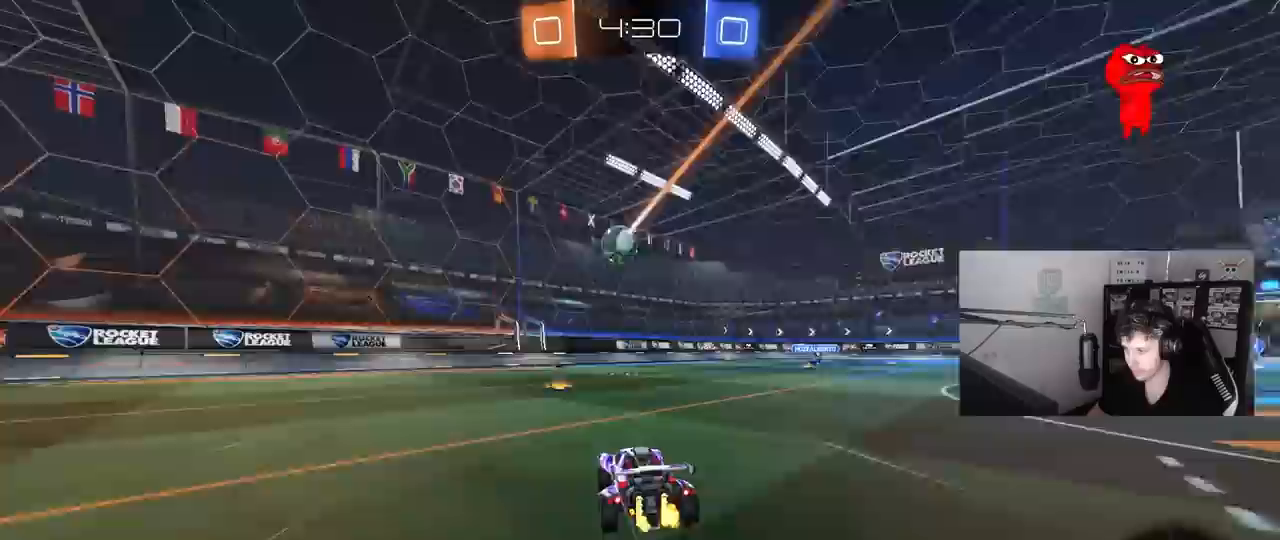
{"keys": [], "mouse": ["right"], "mouse_move": "right", "events": [[50, "a", "down"], [133, "a", "up"], [133, "w", "up"], [183, "d", "down"], [183, "mouse_right", "down"], [233, "s", "down"], [283, "a", "down"], [283, "d", "up"], [367, "a", "up"], [417, "mouse_right", "up"], [417, "s", "up"], [467, "mouse_right", "down"]]}
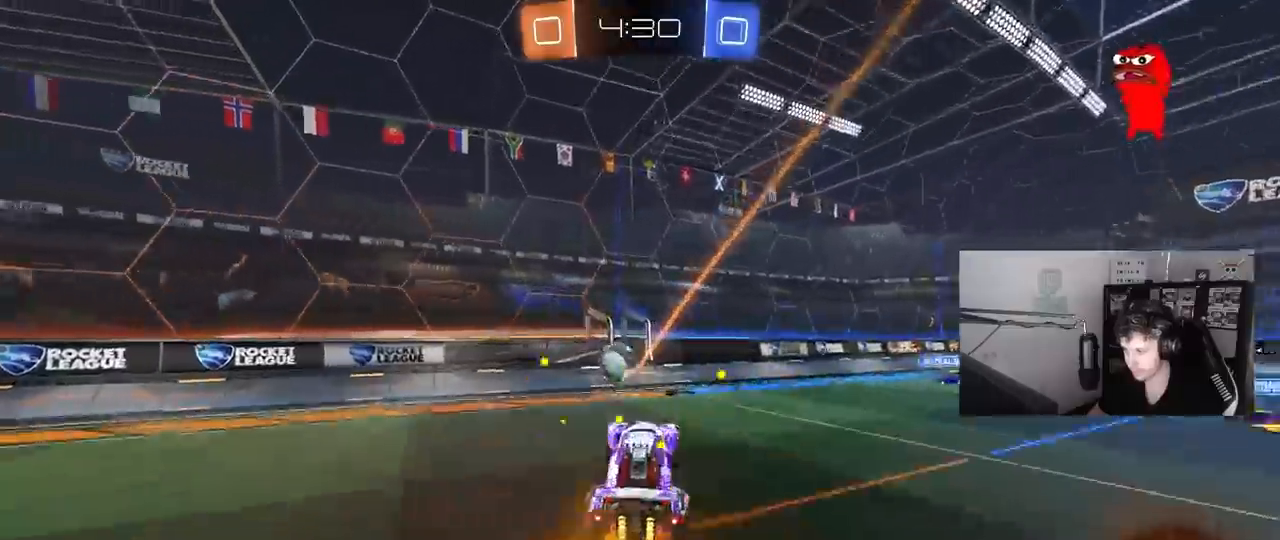
{"keys": ["a", "shift", "w"], "mouse": [], "mouse_move": "still", "events": [[17, "a", "down"], [17, "s", "down"], [17, "shift", "down"], [67, "mouse_left", "down"], [117, "mouse_right", "up"], [150, "mouse_left", "up"], [150, "shift", "up"], [200, "mouse_left", "down"], [200, "s", "up"], [300, "d", "down"], [300, "shift", "down"], [300, "w", "down"], [350, "a", "up"], [350, "shift", "up"], [433, "shift", "down"], [483, "a", "down"], [483, "d", "up"], [483, "mouse_left", "up"]]}
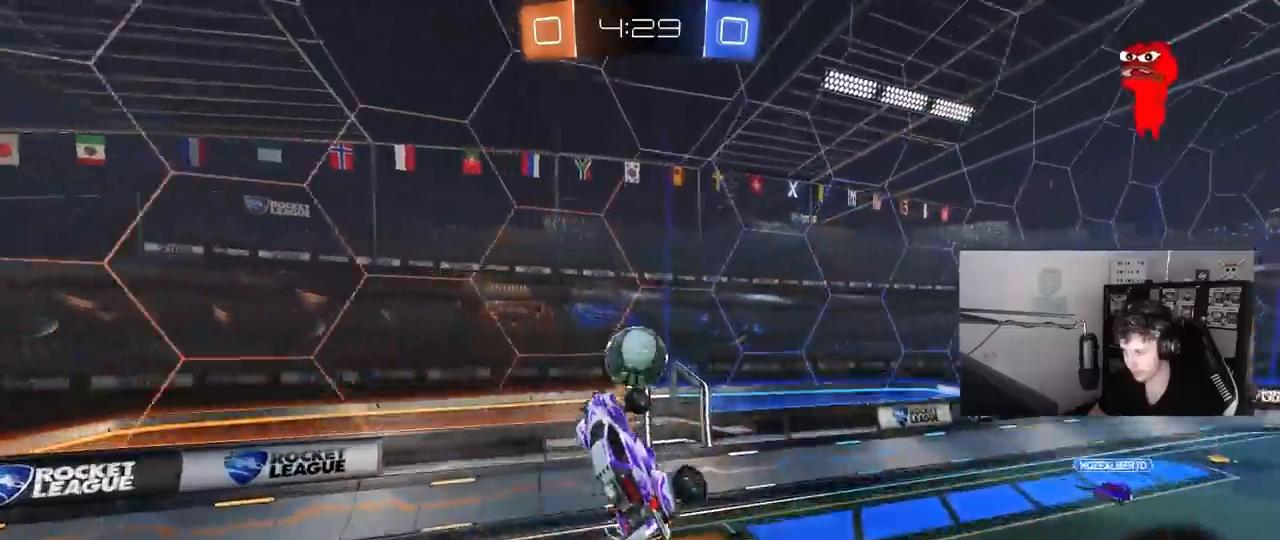
{"keys": ["d"], "mouse": [], "mouse_move": "still", "events": [[83, "d", "down"], [350, "a", "up"], [400, "shift", "up"], [450, "w", "up"]]}
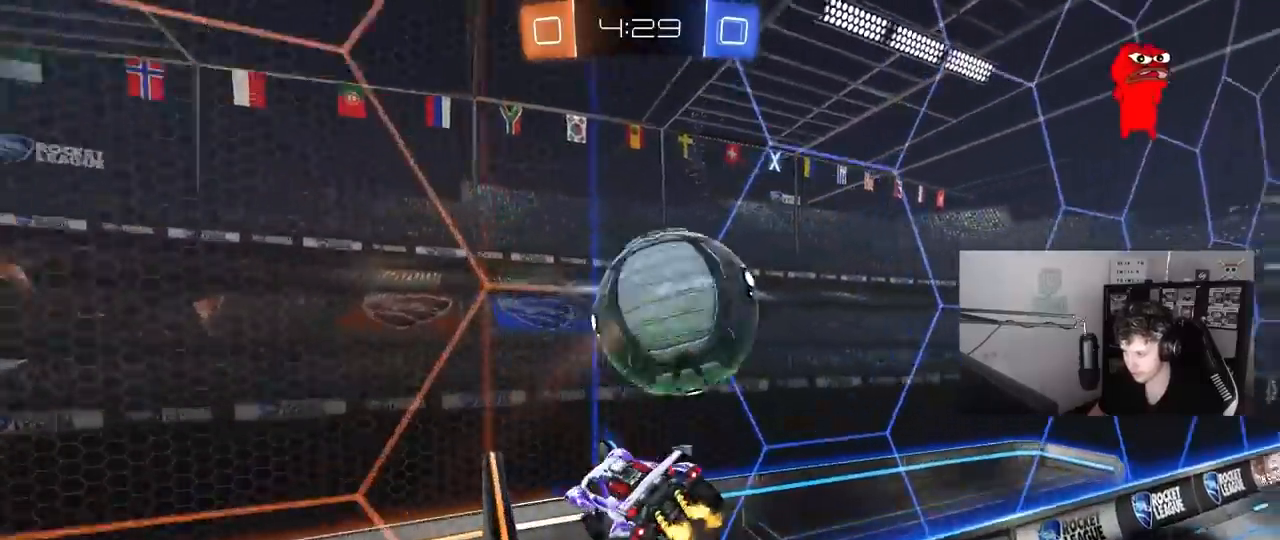
{"keys": [], "mouse": [], "mouse_move": "still", "events": [[50, "s", "down"], [283, "a", "down"], [317, "a", "up"], [317, "d", "up"], [317, "s", "up"]]}
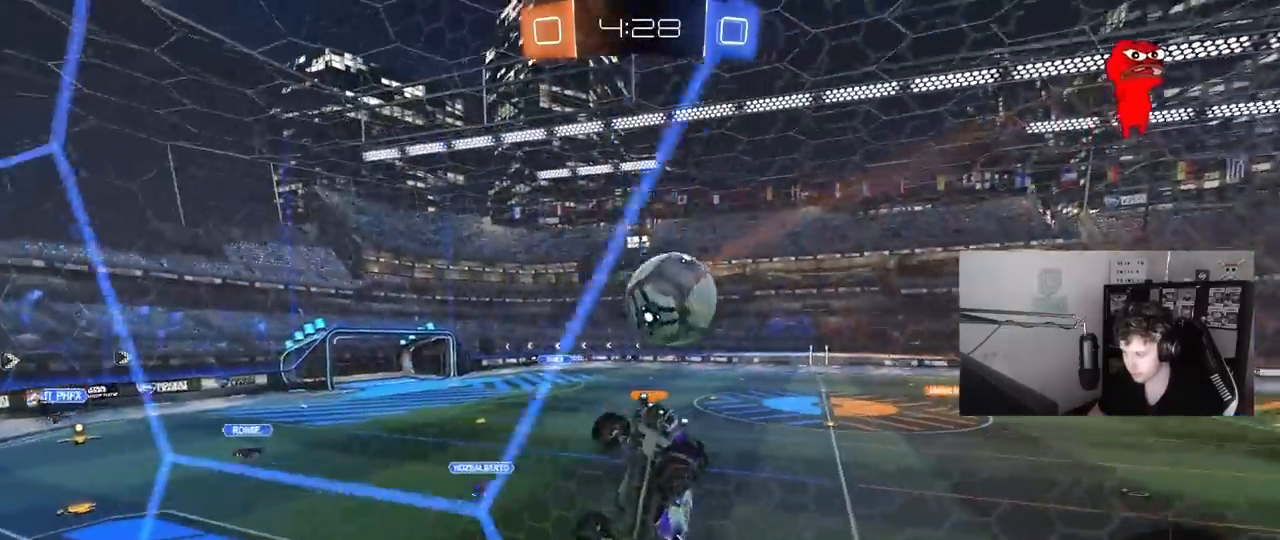
{"keys": ["a", "s"], "mouse": [], "mouse_move": "still", "events": [[17, "d", "down"], [67, "w", "down"], [250, "w", "up"], [300, "d", "up"], [383, "a", "down"], [433, "s", "down"]]}
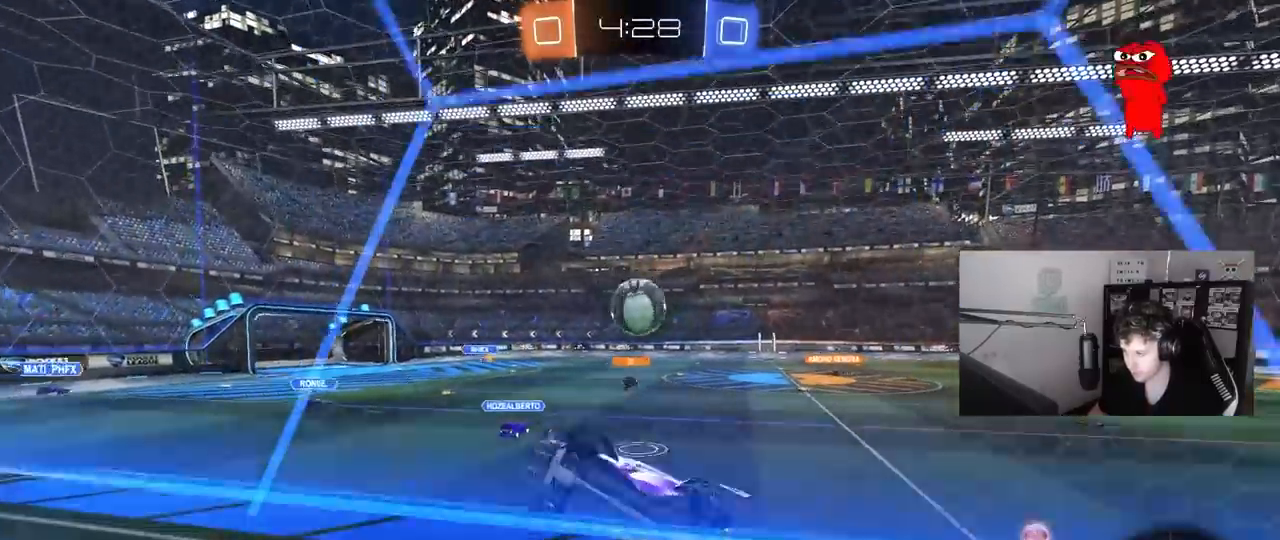
{"keys": ["d", "s"], "mouse": [], "mouse_move": "still", "events": [[33, "shift", "down"], [67, "shift", "up"], [117, "a", "up"], [167, "d", "down"]]}
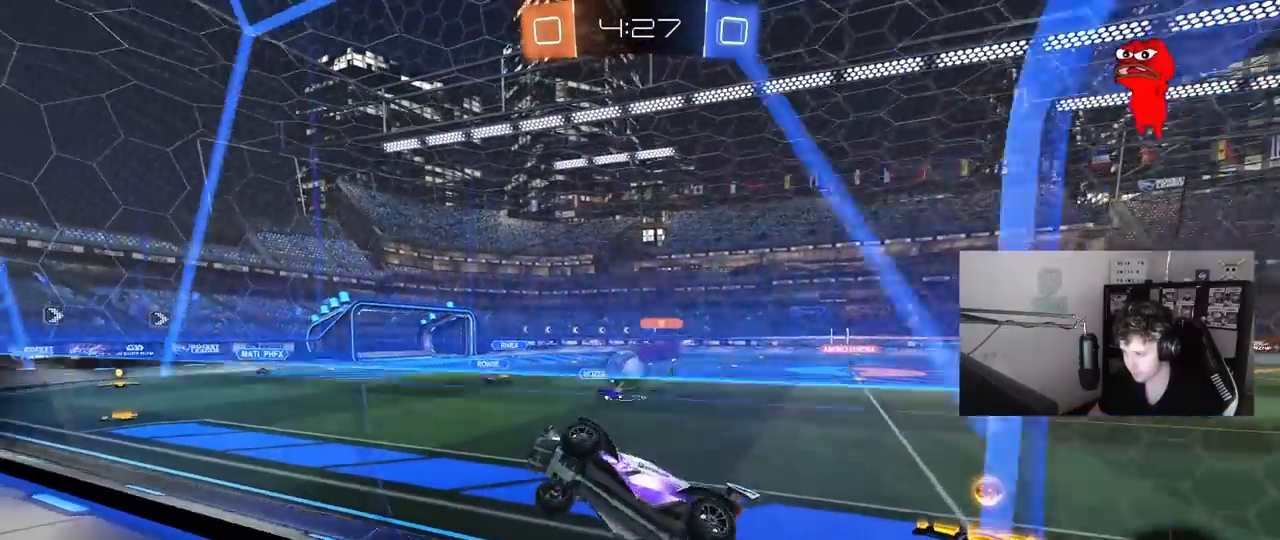
{"keys": ["a", "s"], "mouse": [], "mouse_move": "still", "events": [[283, "a", "down"], [283, "d", "up"]]}
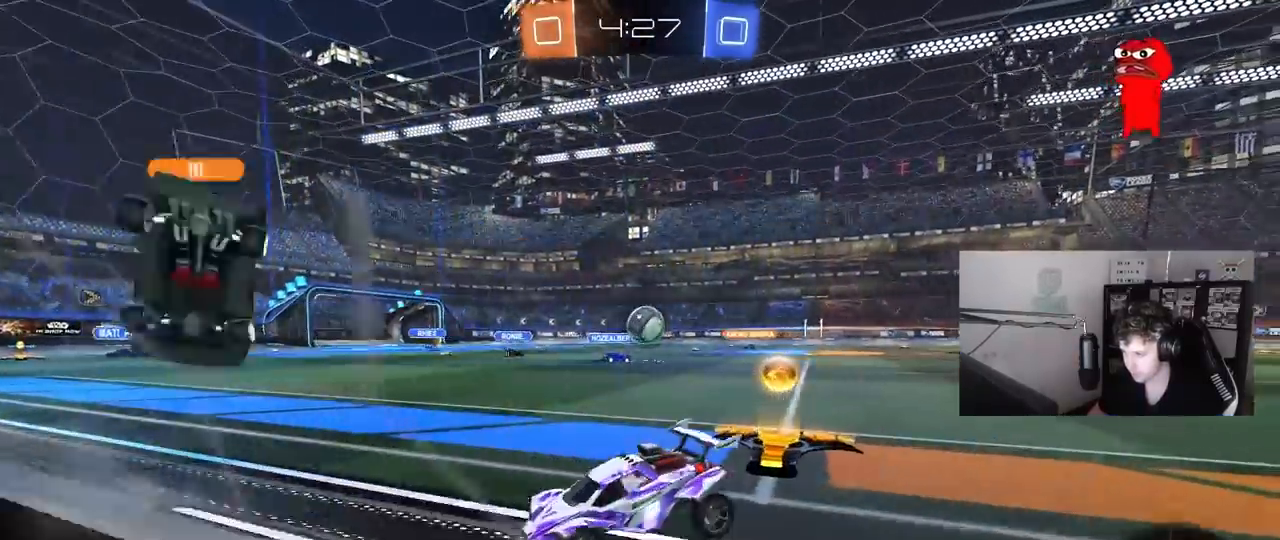
{"keys": ["d", "shift"], "mouse": ["left"], "mouse_move": "still", "events": [[100, "a", "up"], [100, "mouse_right", "down"], [200, "mouse_right", "up"], [250, "mouse_right", "down"], [383, "d", "down"], [433, "mouse_left", "down"], [433, "mouse_right", "up"], [433, "s", "up"], [483, "shift", "down"]]}
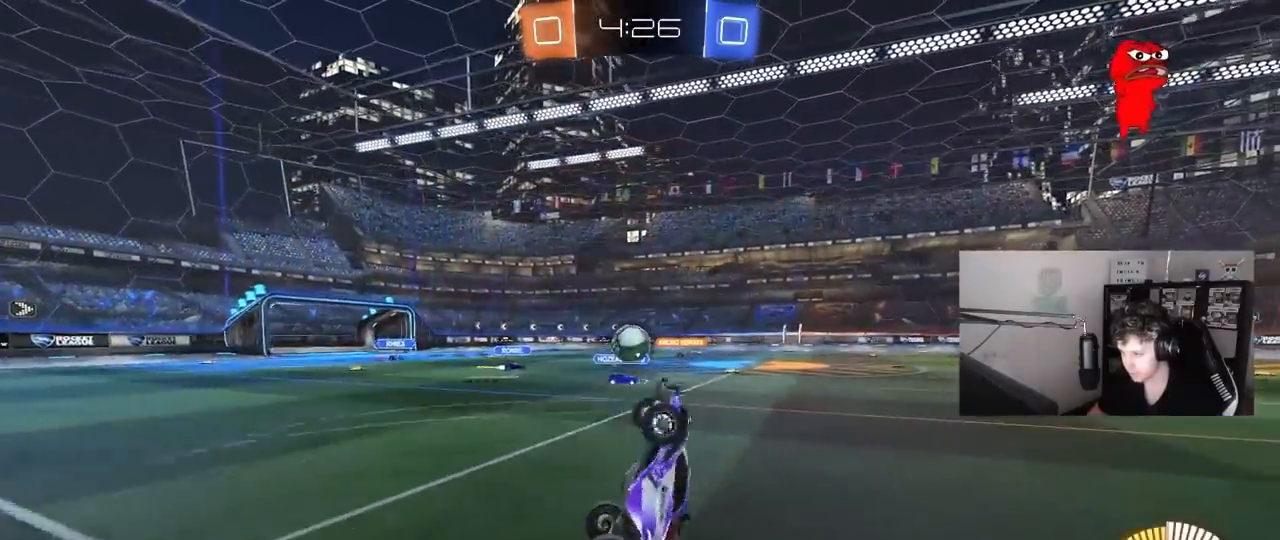
{"keys": ["d", "shift", "w"], "mouse": [], "mouse_move": "still", "events": [[67, "w", "down"], [317, "mouse_left", "up"]]}
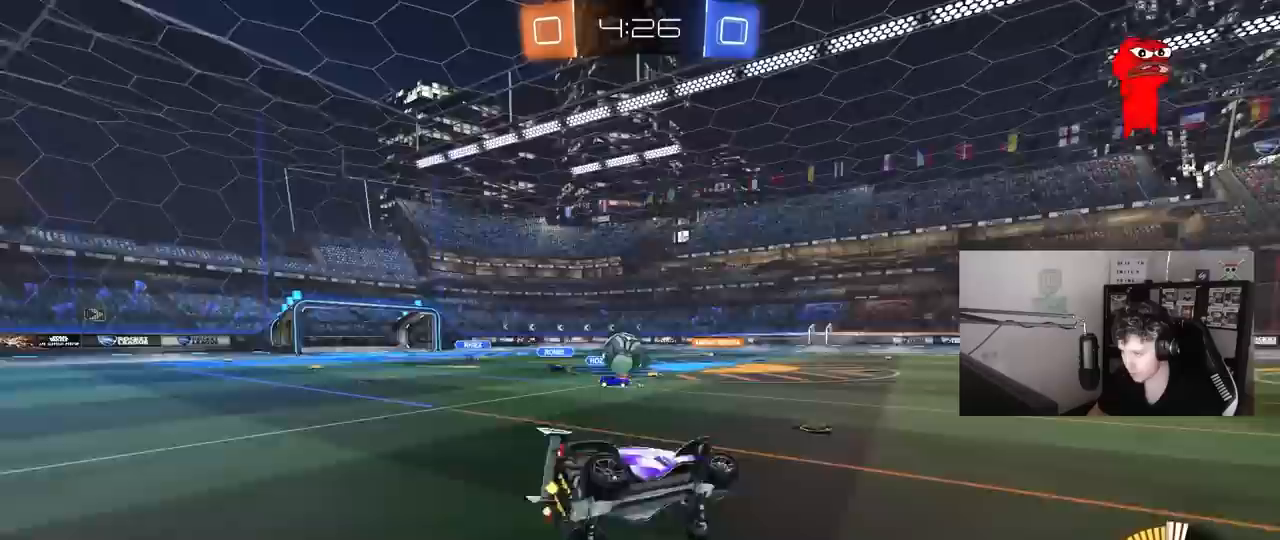
{"keys": ["d", "w"], "mouse": [], "mouse_move": "still", "events": [[83, "shift", "up"]]}
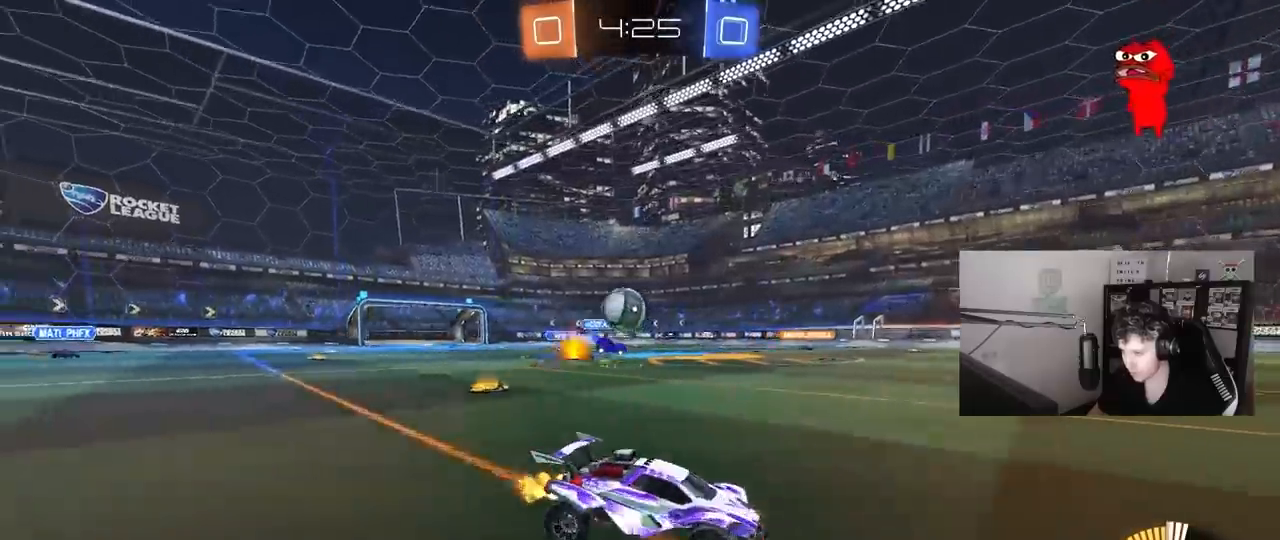
{"keys": ["a", "w"], "mouse": [], "mouse_move": "still", "events": [[17, "d", "up"], [250, "a", "down"], [300, "shift", "down"], [433, "shift", "up"]]}
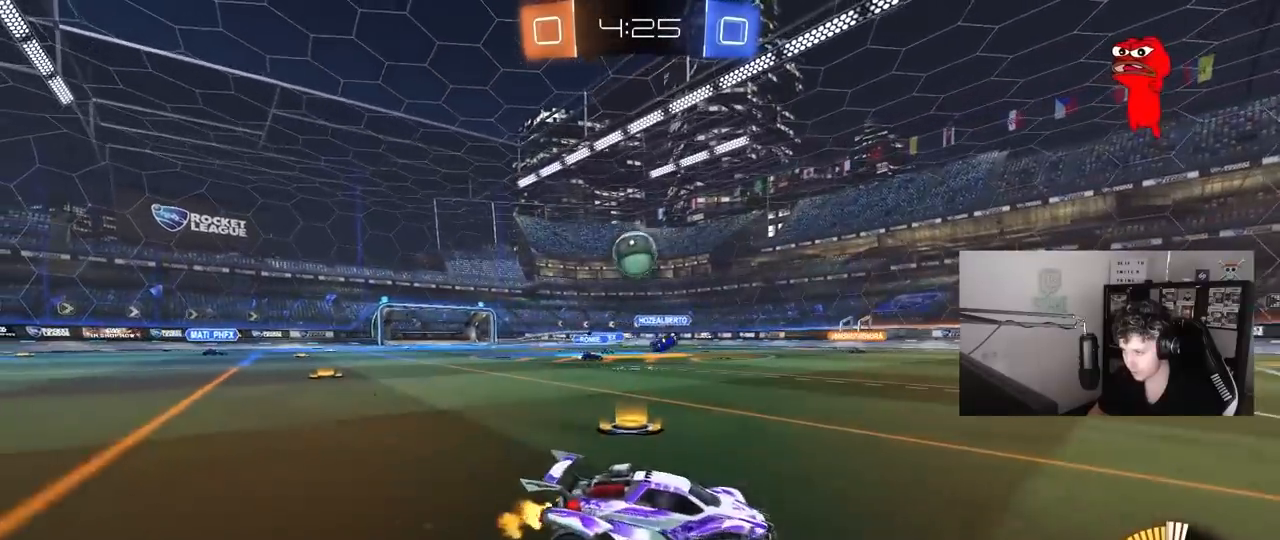
{"keys": [], "mouse": ["left", "right"], "mouse_move": "still", "events": [[83, "w", "up"], [217, "a", "up"], [217, "mouse_right", "down"], [267, "d", "down"], [267, "s", "down"], [350, "mouse_left", "down"], [400, "d", "up"], [450, "mouse_right", "up"], [450, "s", "up"], [500, "mouse_right", "down"]]}
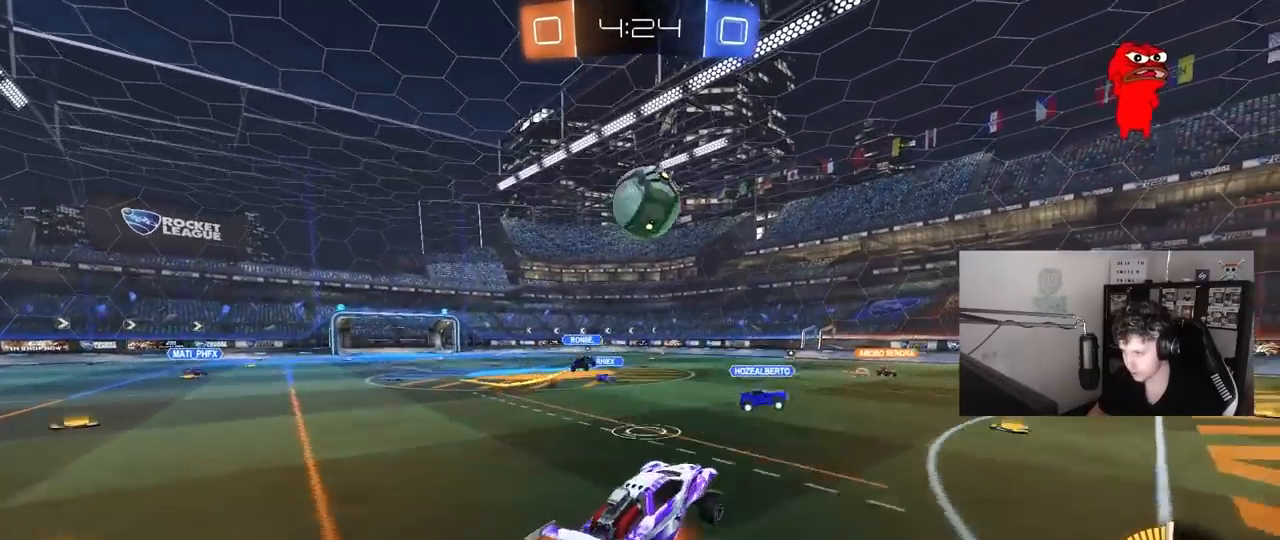
{"keys": ["d", "shift", "w"], "mouse": ["left"], "mouse_move": "still", "events": [[50, "a", "down"], [50, "s", "down"], [133, "s", "up"], [183, "a", "up"], [183, "d", "down"], [183, "mouse_right", "up"], [283, "w", "down"], [467, "shift", "down"]]}
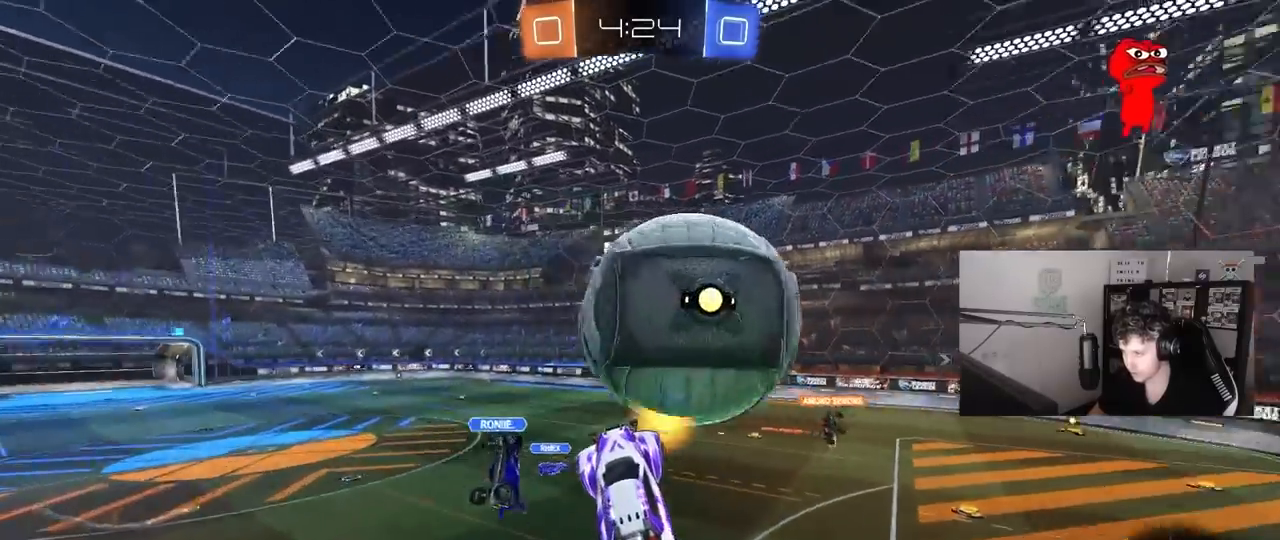
{"keys": ["d", "shift"], "mouse": ["left"], "mouse_move": "still", "events": [[17, "w", "up"], [100, "s", "down"], [200, "s", "up"]]}
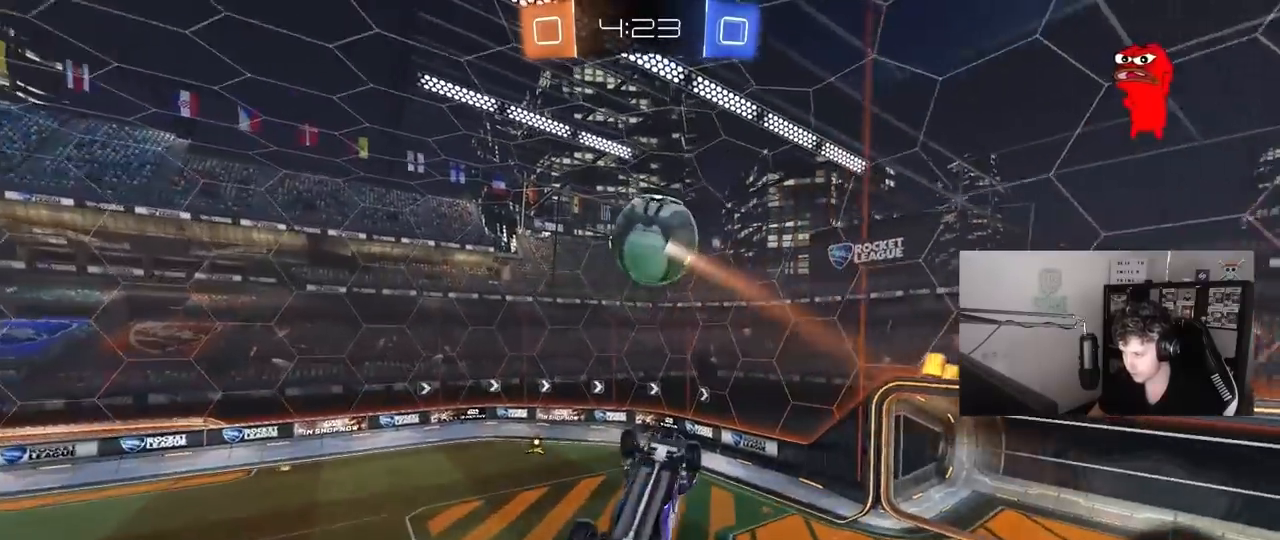
{"keys": ["a", "s"], "mouse": [], "mouse_move": "still", "events": [[33, "mouse_left", "up"], [217, "w", "down"], [367, "shift", "up"], [367, "w", "up"], [450, "a", "down"], [450, "d", "up"], [450, "s", "down"]]}
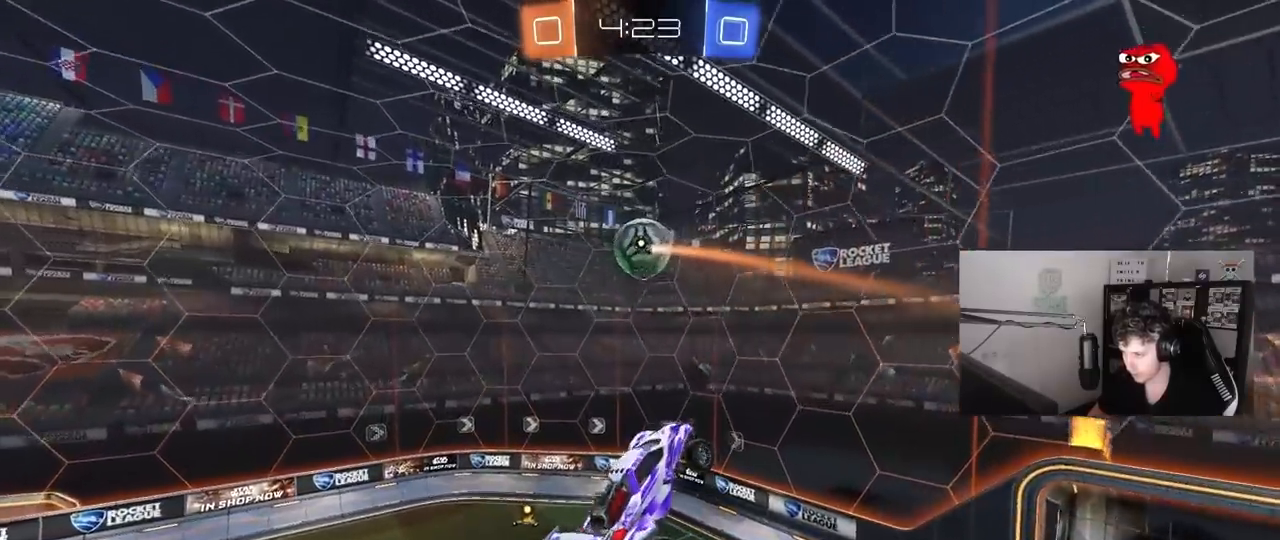
{"keys": ["a", "s"], "mouse": [], "mouse_move": "still", "events": [[50, "mouse_left", "down"], [100, "a", "up"], [100, "s", "up"], [133, "d", "down"], [183, "shift", "down"], [283, "s", "down"], [333, "d", "up"], [333, "mouse_left", "up"], [333, "shift", "up"], [367, "a", "down"], [367, "shift", "down"], [467, "shift", "up"]]}
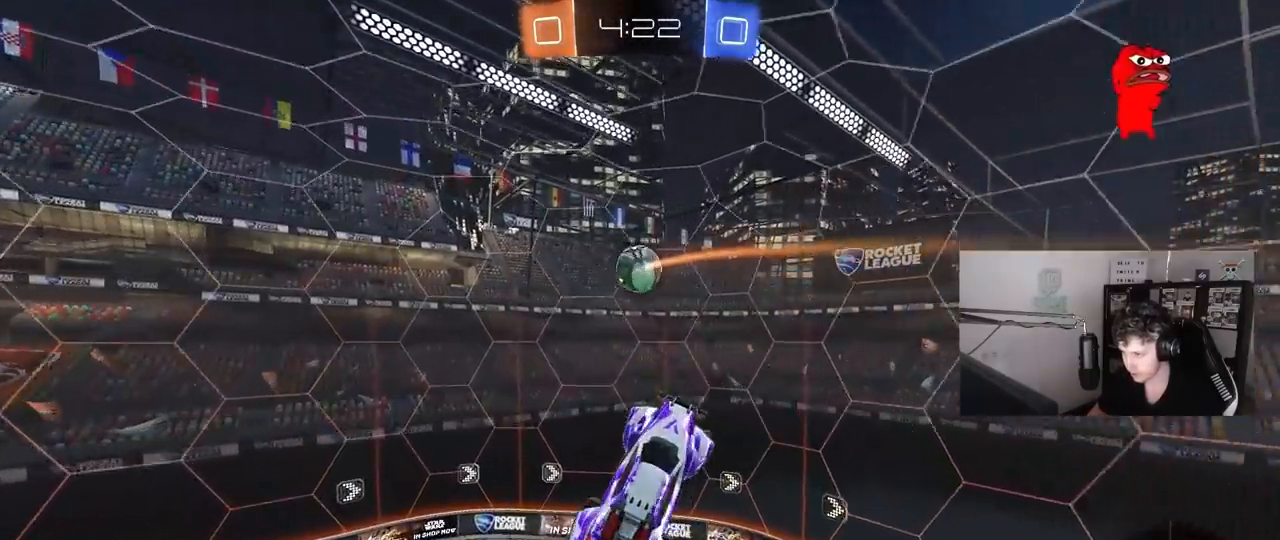
{"keys": ["d", "w"], "mouse": ["left"], "mouse_move": "still", "events": [[17, "a", "up"], [17, "s", "up"], [150, "a", "down"], [200, "s", "down"], [300, "s", "up"], [383, "a", "up"], [483, "d", "down"], [483, "mouse_left", "down"], [483, "w", "down"]]}
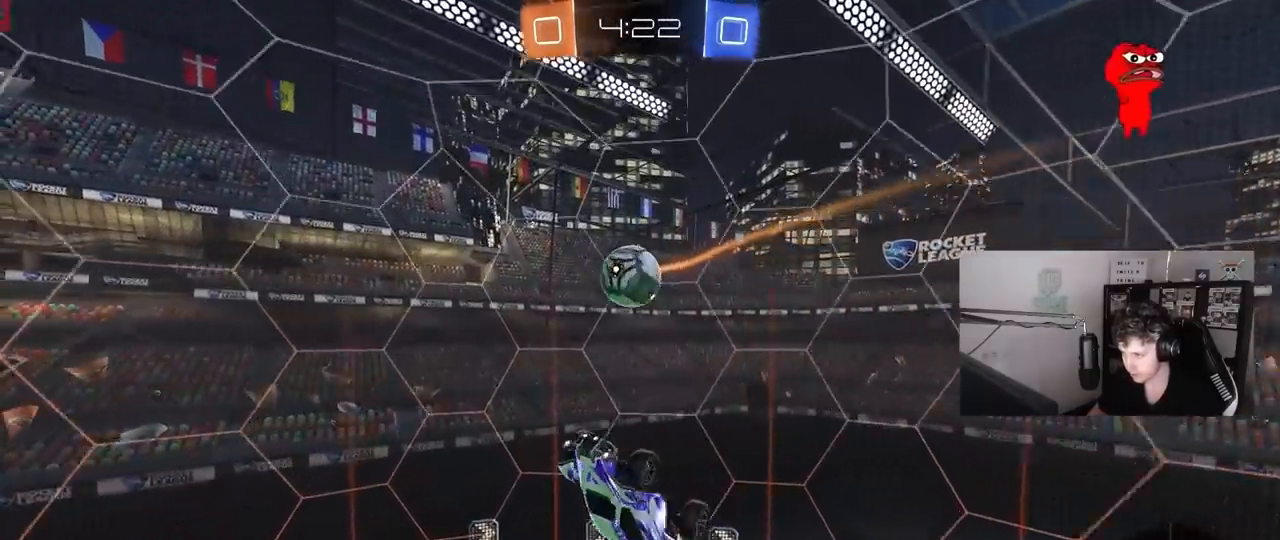
{"keys": ["a"], "mouse": ["left"], "mouse_move": "still", "events": [[83, "d", "up"], [117, "mouse_left", "up"], [117, "w", "up"], [167, "d", "down"], [167, "mouse_left", "down"], [217, "w", "down"], [267, "a", "down"], [267, "d", "up"], [317, "d", "down"], [450, "d", "up"], [500, "w", "up"]]}
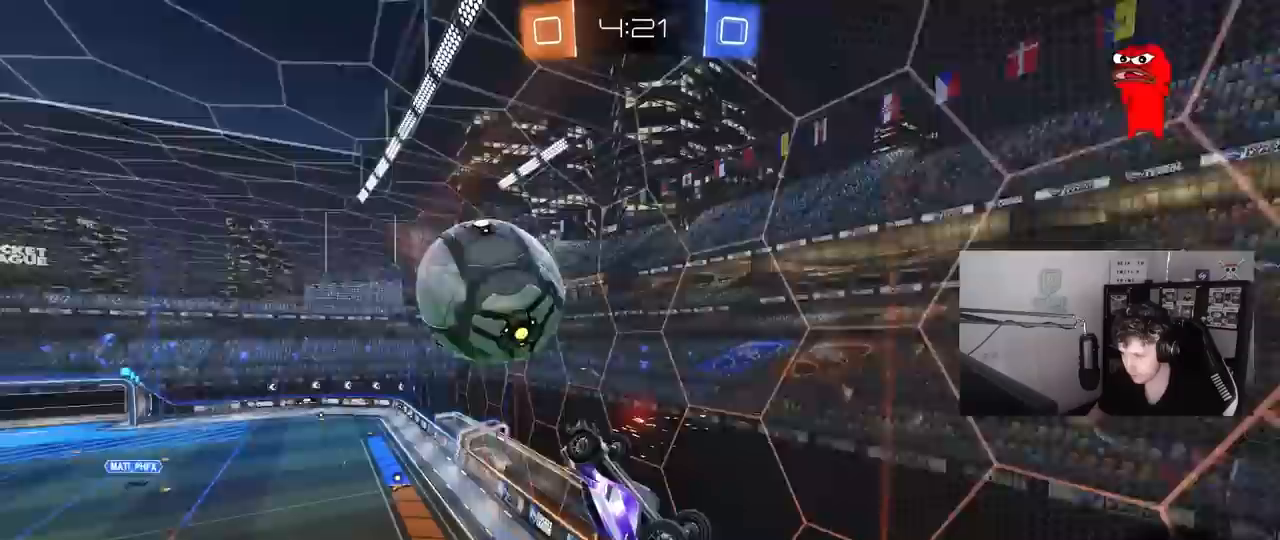
{"keys": ["a", "w"], "mouse": [], "mouse_move": "still", "events": [[50, "mouse_left", "up"], [83, "d", "down"], [133, "a", "up"], [133, "shift", "down"], [317, "a", "down"], [317, "d", "up"], [317, "w", "down"], [367, "shift", "up"]]}
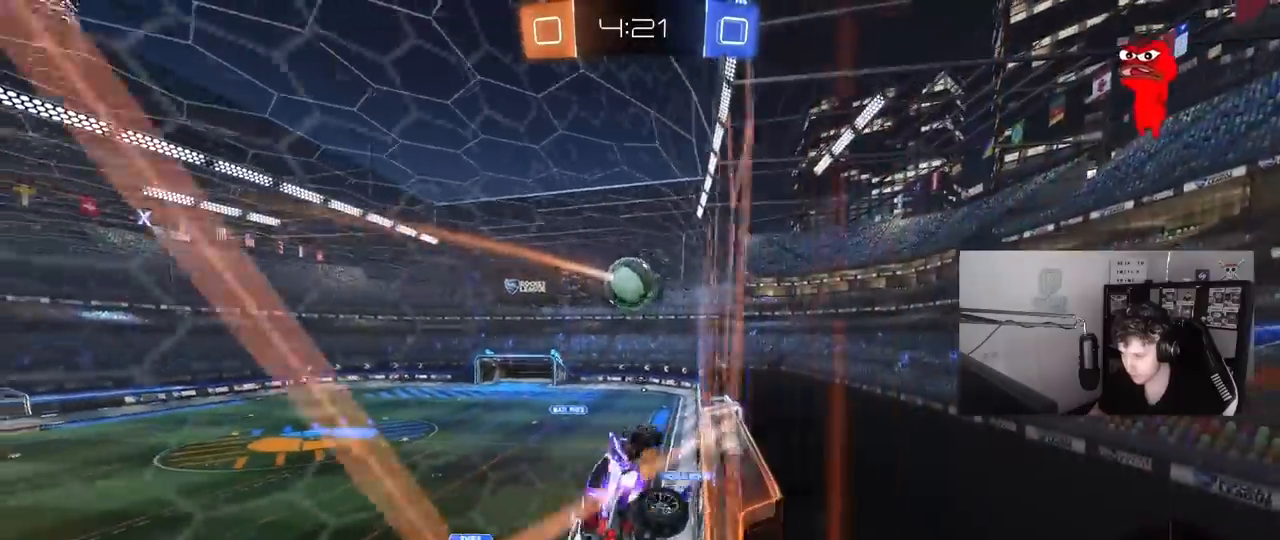
{"keys": ["a", "w"], "mouse": [], "mouse_move": "still", "events": []}